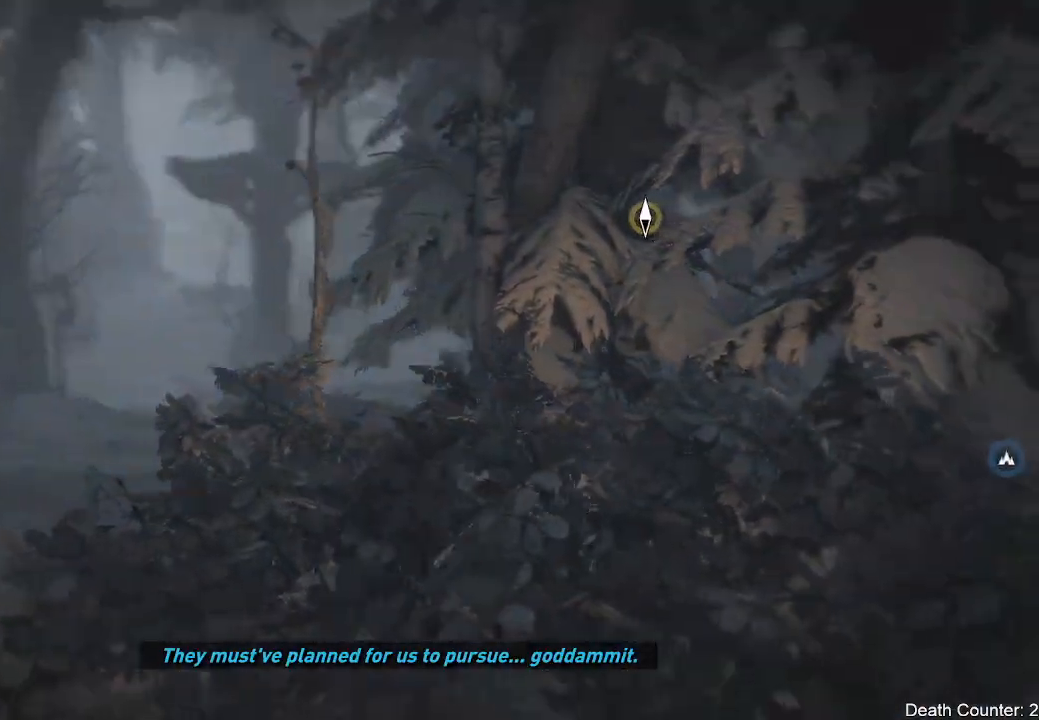
Gameplay with a controller (Xbox layout); each line is a JSON object with the inputs held at the frame after it. "events" lists button and stick changes between this image and that frame as [ms after this image, input, new state], when the widget could be followed in between. Not read: B.
{"buttons": [], "left_stick": "center", "right_stick": "center", "events": [[250, "right_stick", "center"]]}
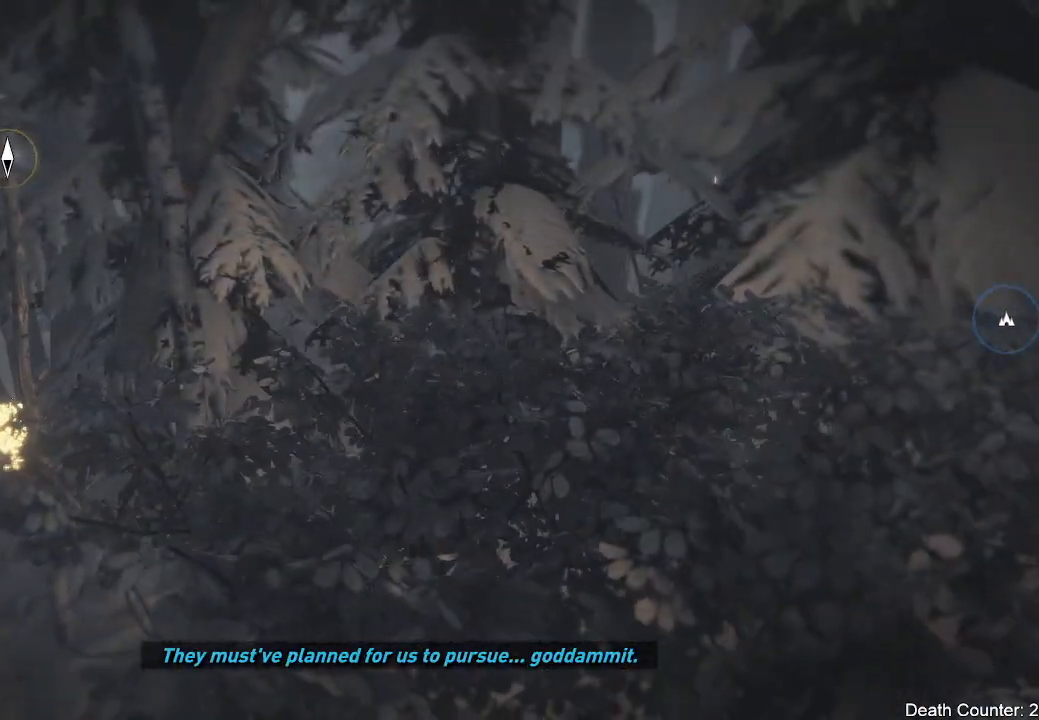
{"buttons": [], "left_stick": "center", "right_stick": "left", "events": [[283, "right_stick", "left"]]}
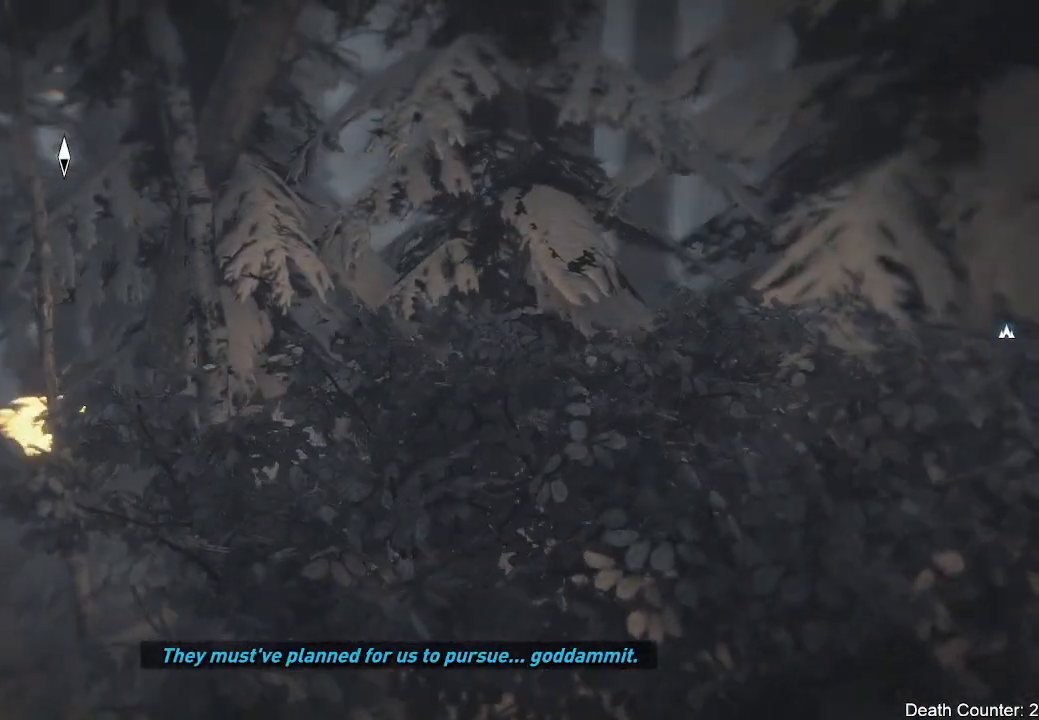
{"buttons": [], "left_stick": "center", "right_stick": "left", "events": []}
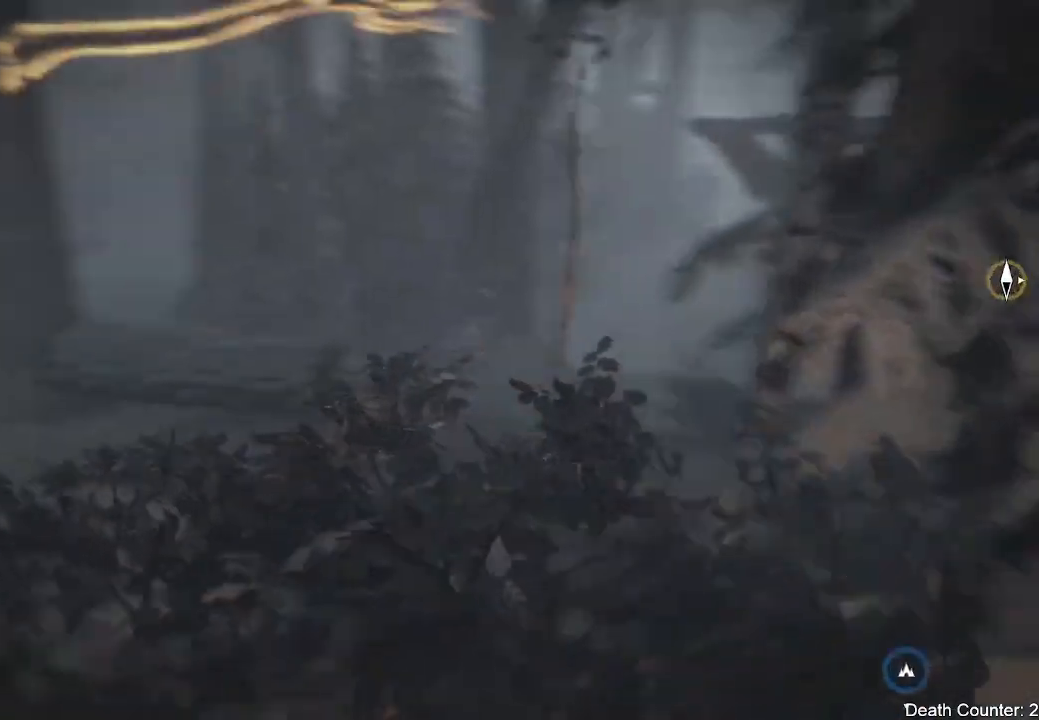
{"buttons": [], "left_stick": "center", "right_stick": "center", "events": [[183, "right_stick", "center"]]}
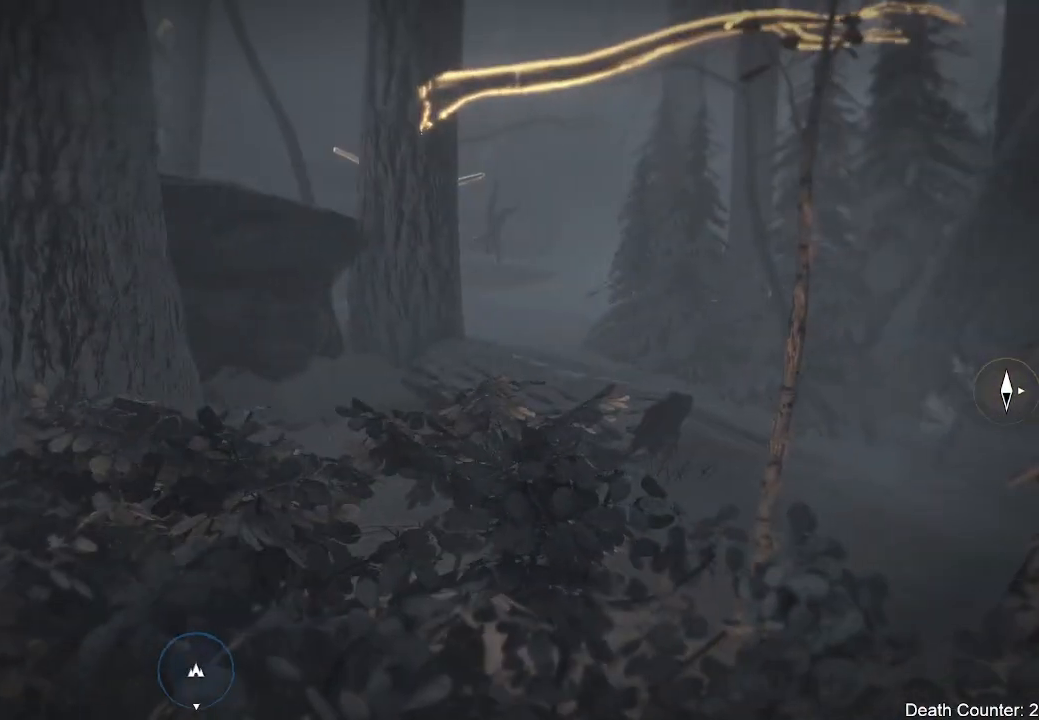
{"buttons": [], "left_stick": "up-right", "right_stick": "down-left", "events": [[217, "left_stick", "right"], [350, "right_stick", "down-left"], [383, "left_stick", "up-right"]]}
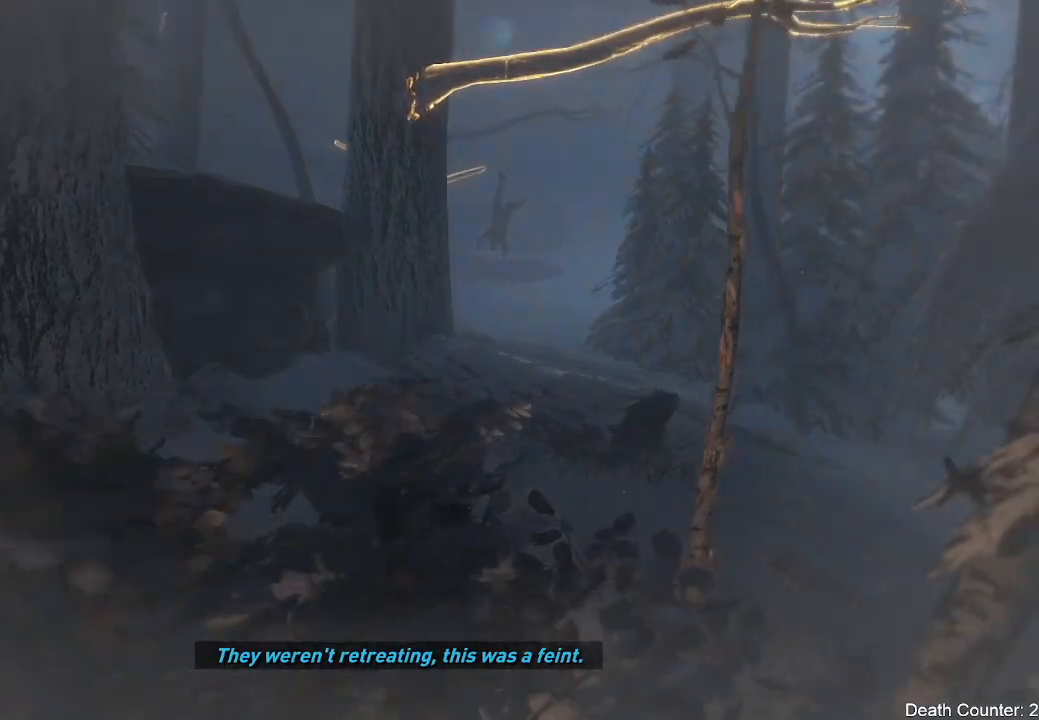
{"buttons": [], "left_stick": "center", "right_stick": "left", "events": [[50, "right_stick", "left"], [417, "left_stick", "center"]]}
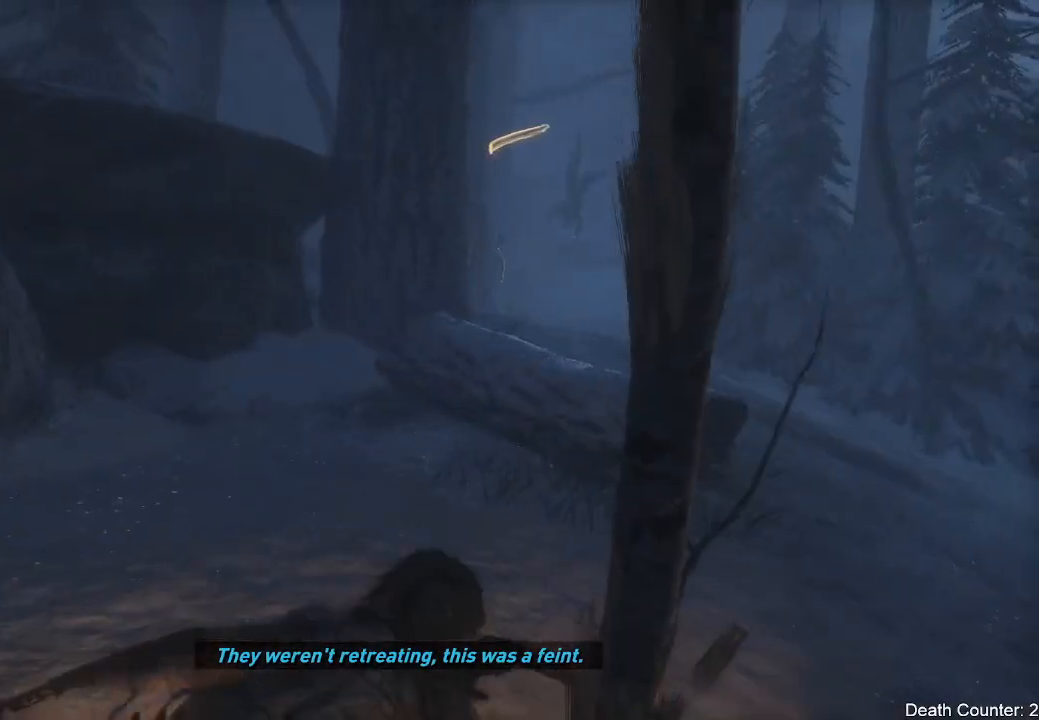
{"buttons": [], "left_stick": "up-right", "right_stick": "left", "events": [[217, "left_stick", "up-right"]]}
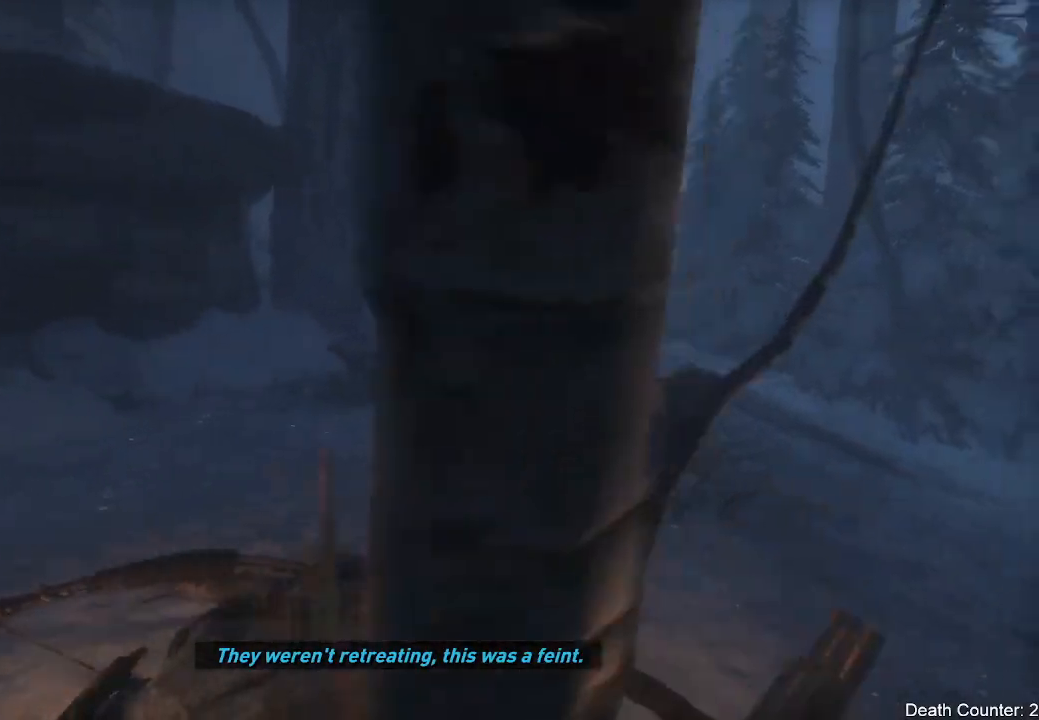
{"buttons": [], "left_stick": "up-right", "right_stick": "left", "events": []}
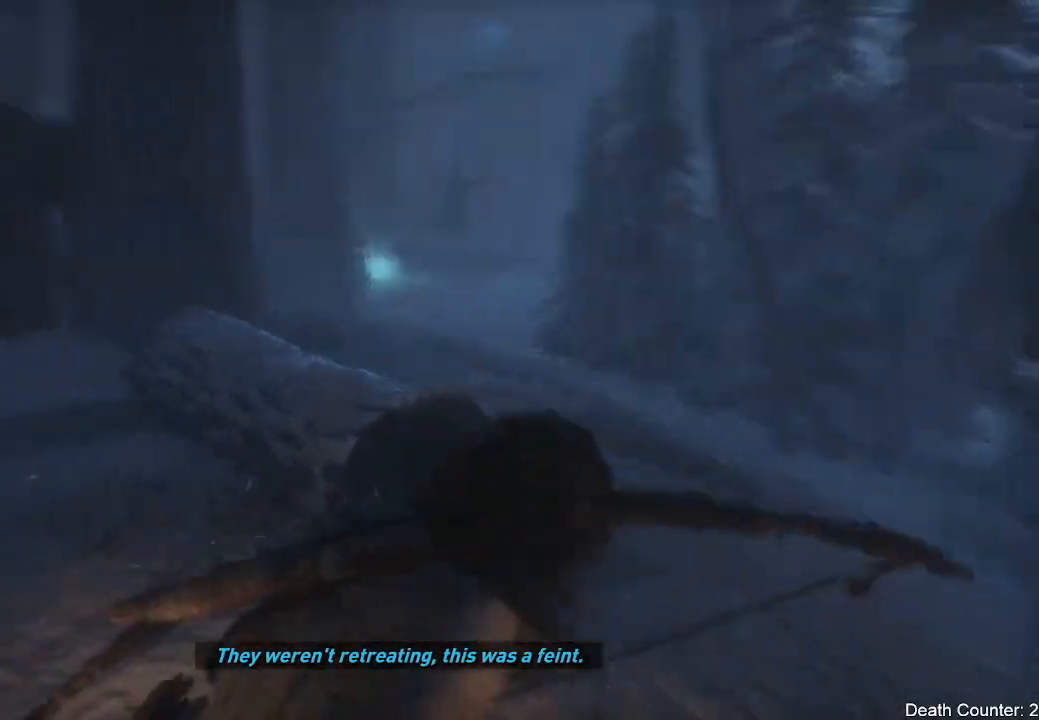
{"buttons": [], "left_stick": "center", "right_stick": "center", "events": [[200, "right_stick", "center"], [233, "left_stick", "right"], [350, "left_stick", "center"]]}
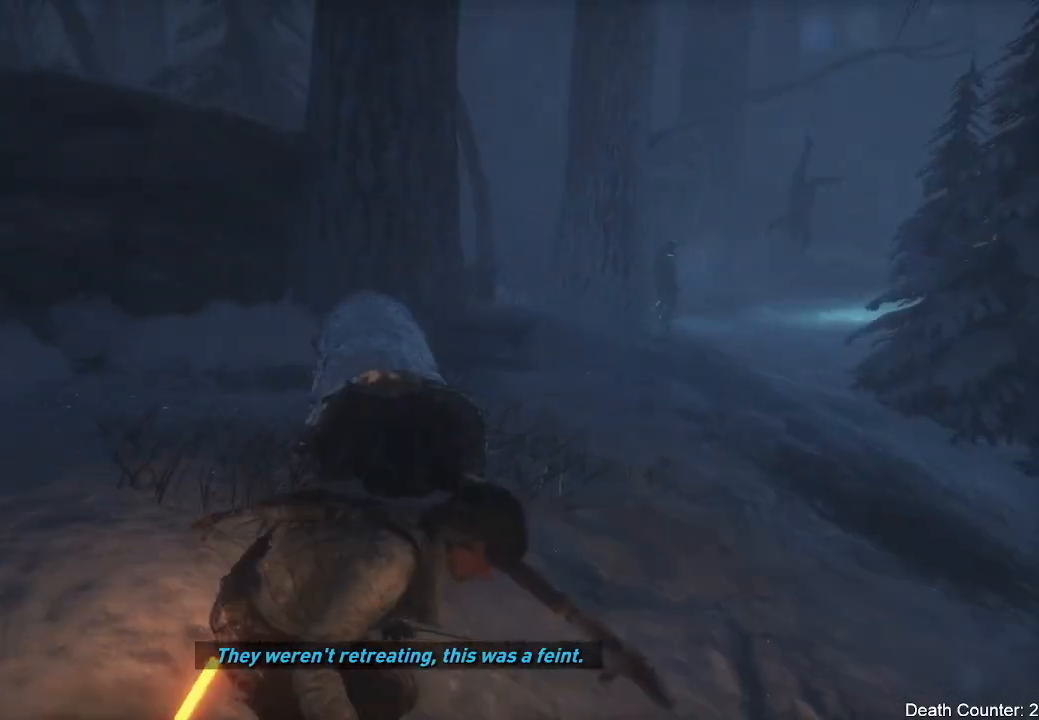
{"buttons": [], "left_stick": "up-left", "right_stick": "center", "events": [[17, "left_stick", "left"], [467, "left_stick", "up-left"]]}
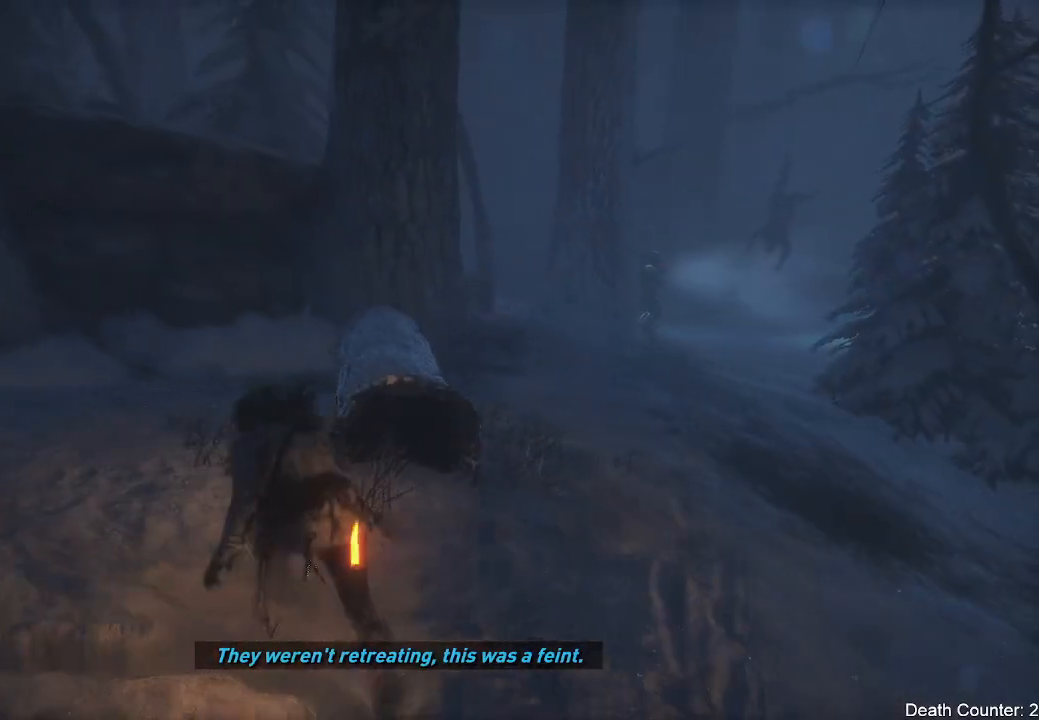
{"buttons": [], "left_stick": "right", "right_stick": "right", "events": [[50, "right_stick", "right"], [317, "left_stick", "center"], [450, "left_stick", "right"]]}
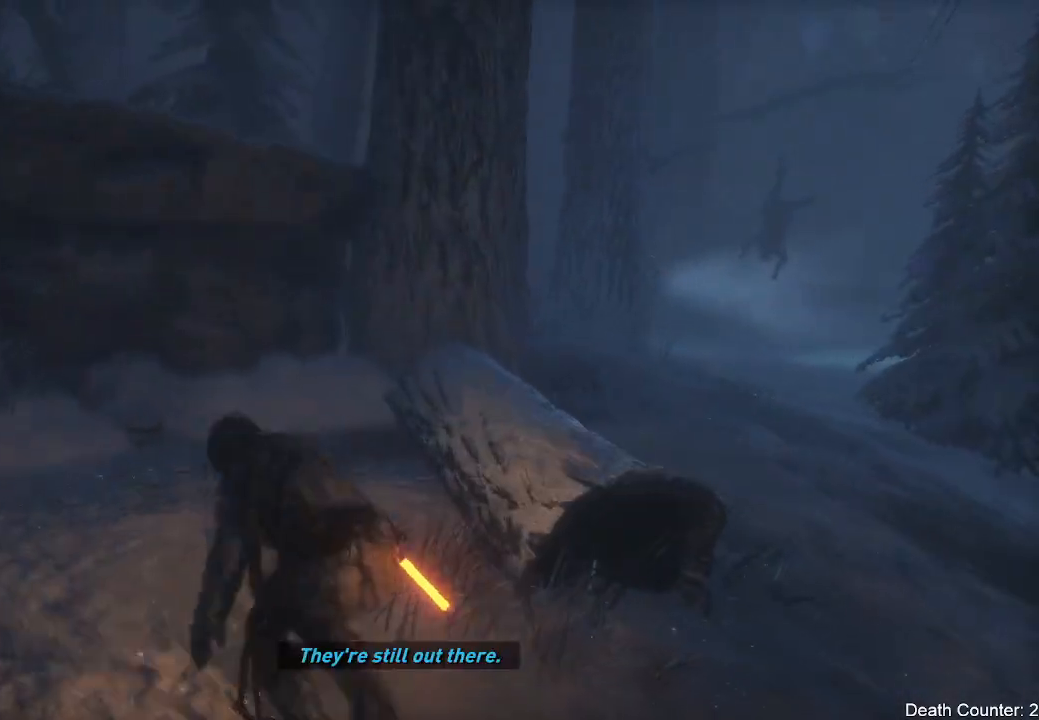
{"buttons": [], "left_stick": "right", "right_stick": "center", "events": [[67, "right_stick", "center"]]}
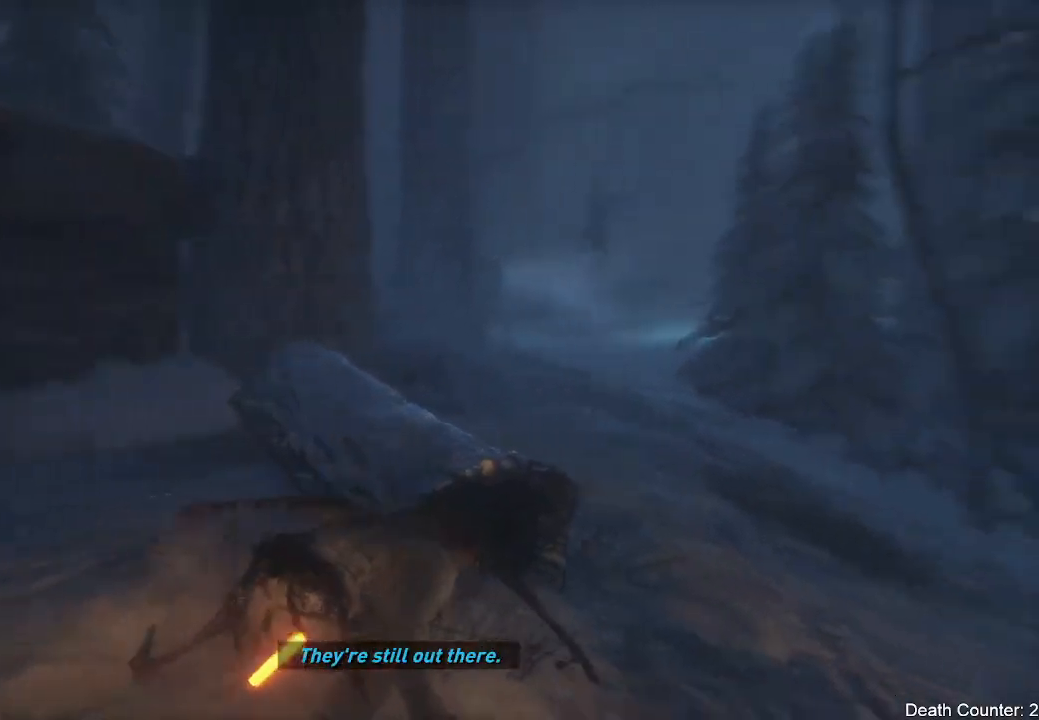
{"buttons": [], "left_stick": "up", "right_stick": "down-left", "events": [[50, "left_stick", "up-right"], [267, "right_stick", "down-left"], [317, "left_stick", "up"]]}
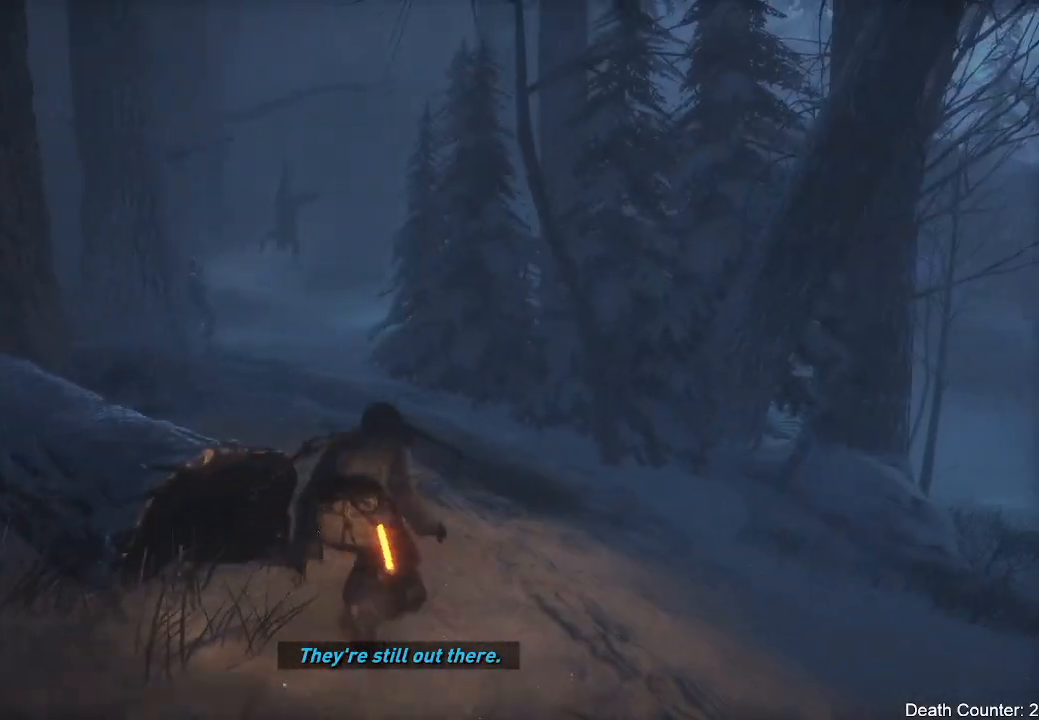
{"buttons": [], "left_stick": "up", "right_stick": "left", "events": [[250, "right_stick", "center"], [367, "right_stick", "left"]]}
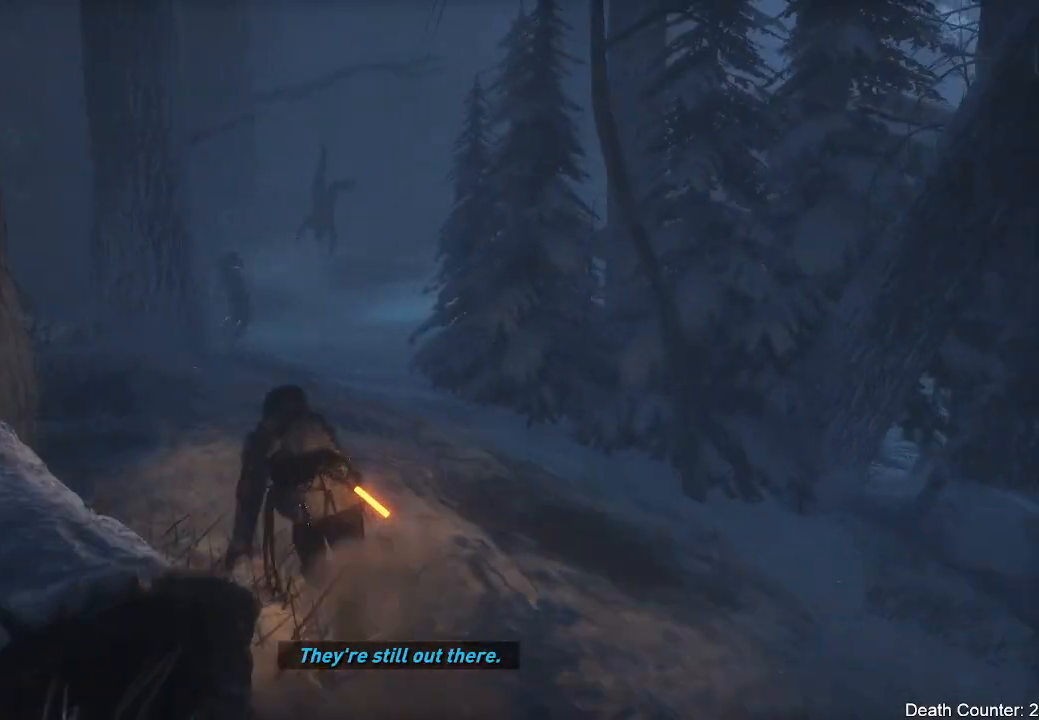
{"buttons": [], "left_stick": "up", "right_stick": "down-left", "events": [[150, "right_stick", "down-left"]]}
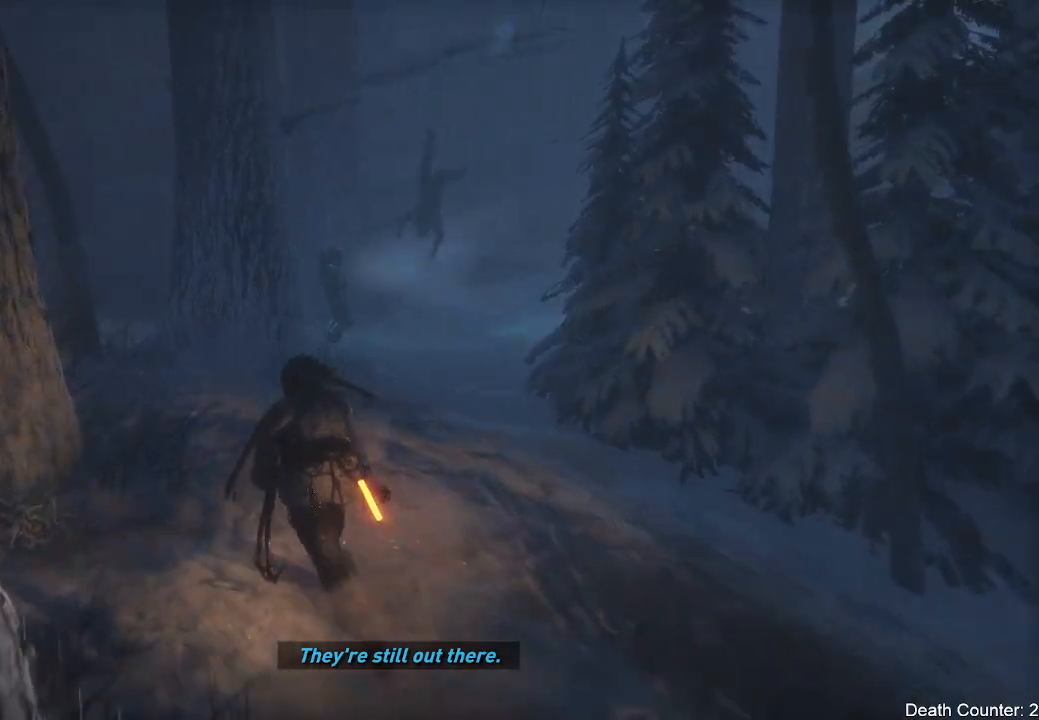
{"buttons": [], "left_stick": "up", "right_stick": "down-left", "events": []}
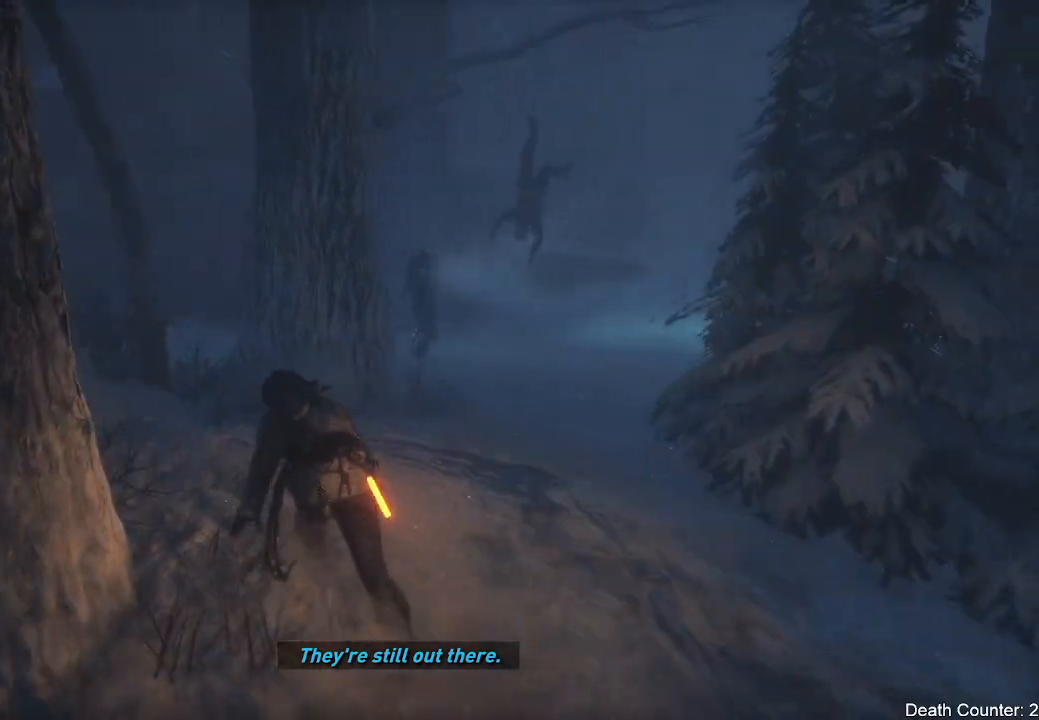
{"buttons": [], "left_stick": "up", "right_stick": "down-left", "events": []}
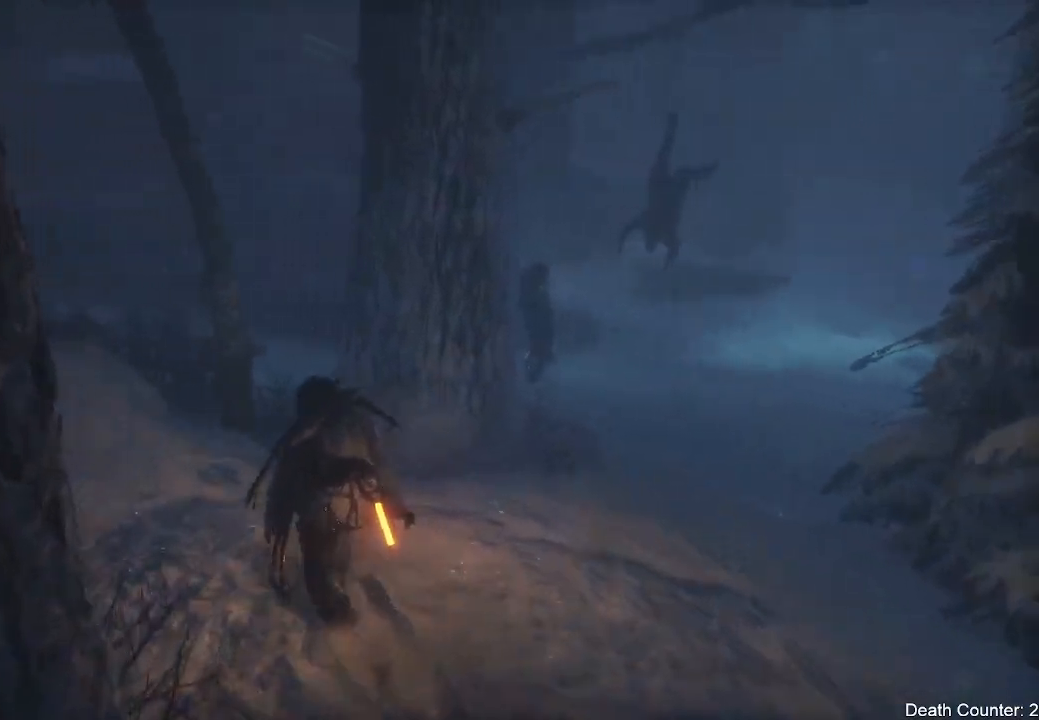
{"buttons": [], "left_stick": "up", "right_stick": "right", "events": [[250, "right_stick", "down-right"], [333, "right_stick", "right"]]}
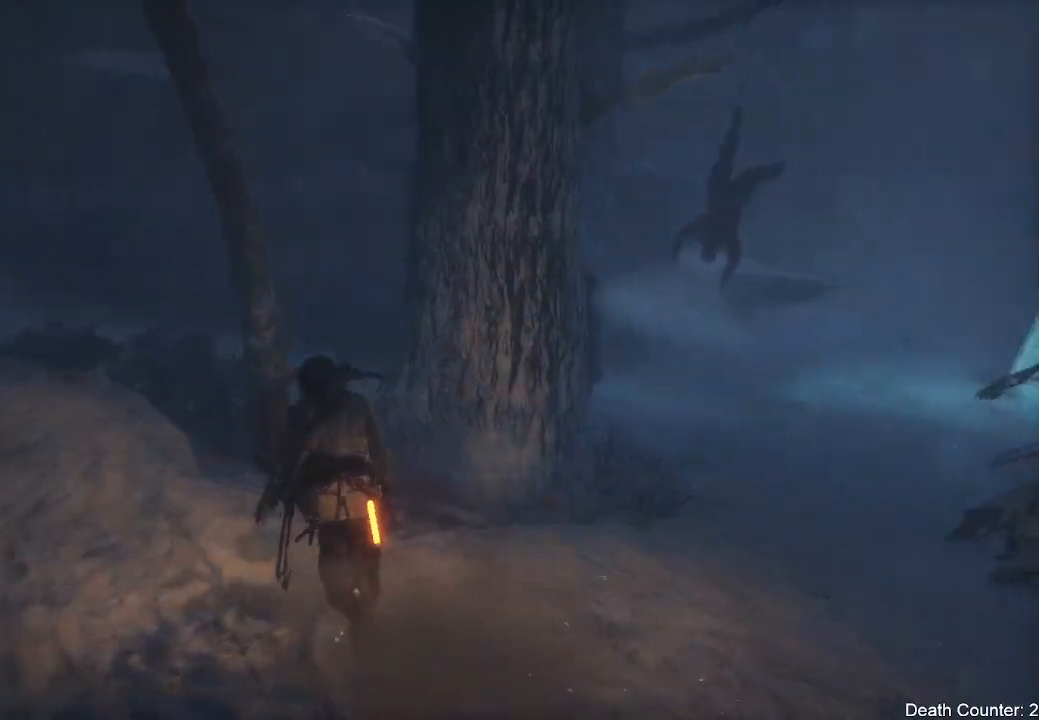
{"buttons": [], "left_stick": "center", "right_stick": "right", "events": [[500, "left_stick", "center"]]}
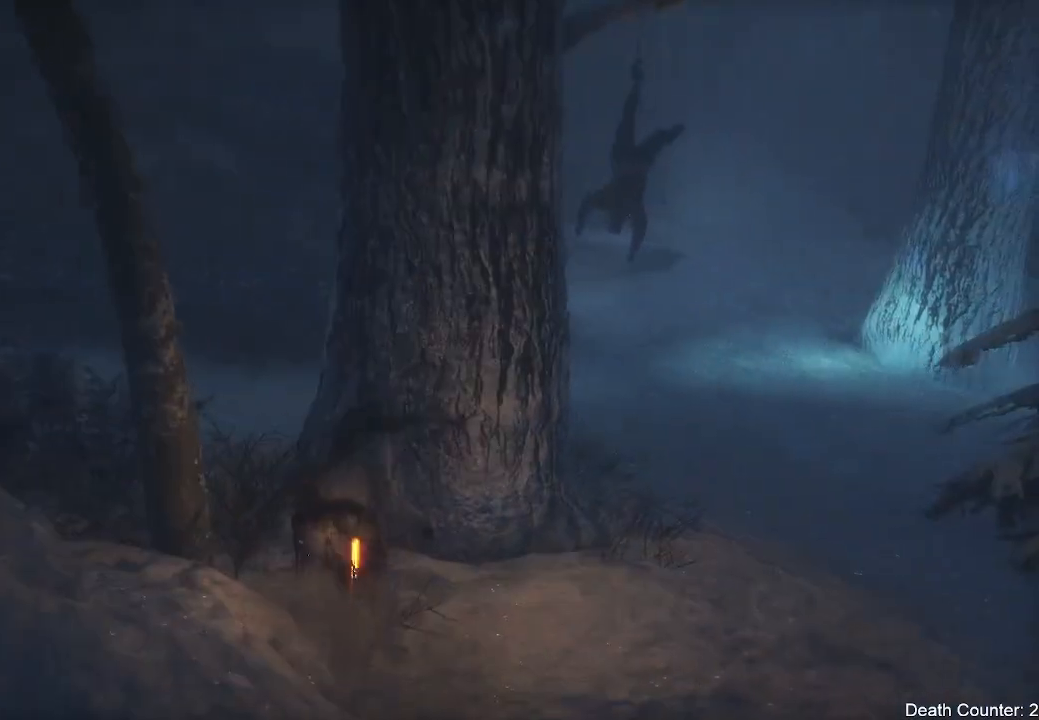
{"buttons": [], "left_stick": "up-left", "right_stick": "right", "events": [[200, "left_stick", "up"], [300, "left_stick", "up-left"]]}
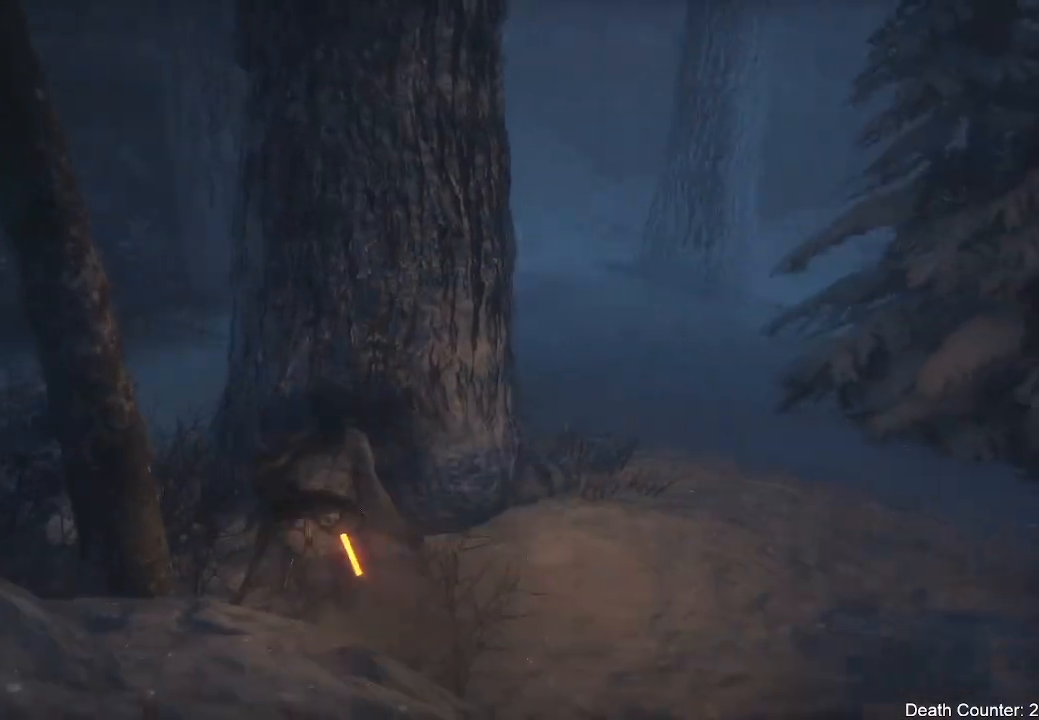
{"buttons": [], "left_stick": "up-left", "right_stick": "right", "events": []}
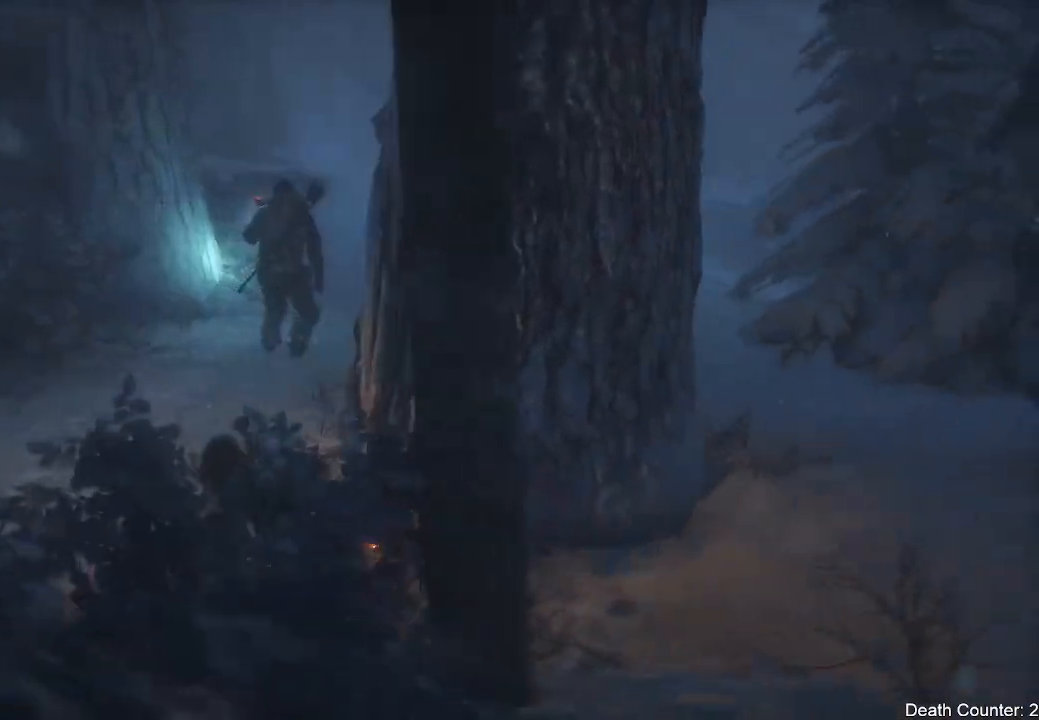
{"buttons": [], "left_stick": "up-left", "right_stick": "up-right", "events": [[467, "right_stick", "up-right"]]}
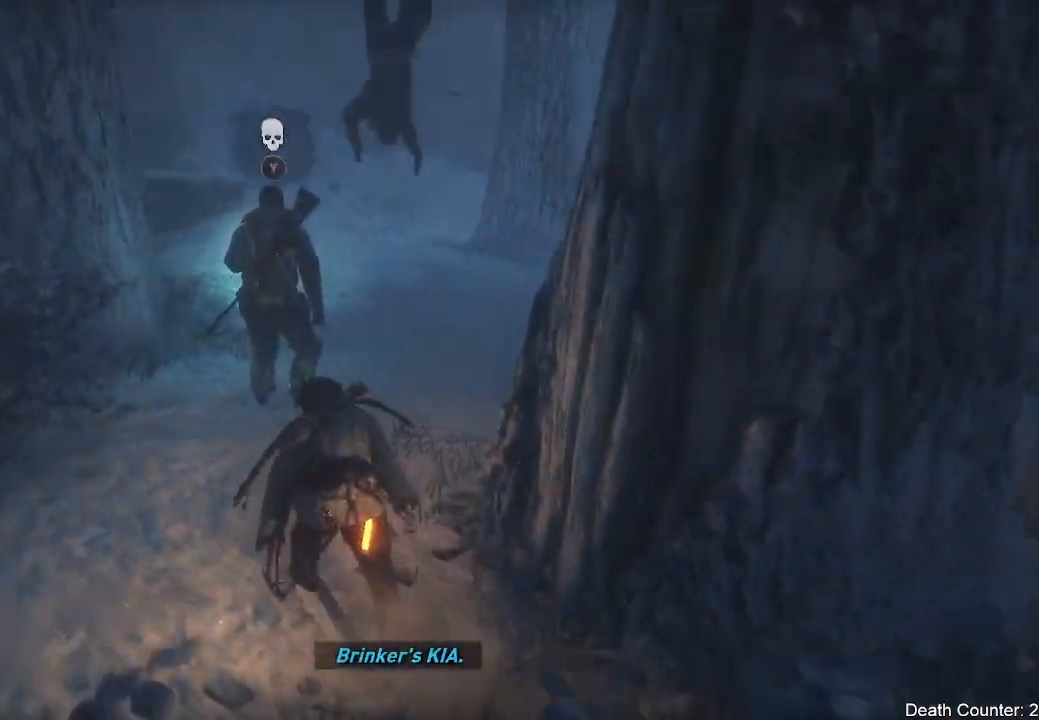
{"buttons": ["Y"], "left_stick": "center", "right_stick": "center", "events": [[117, "right_stick", "center"], [350, "left_stick", "center"], [500, "Y", "down"]]}
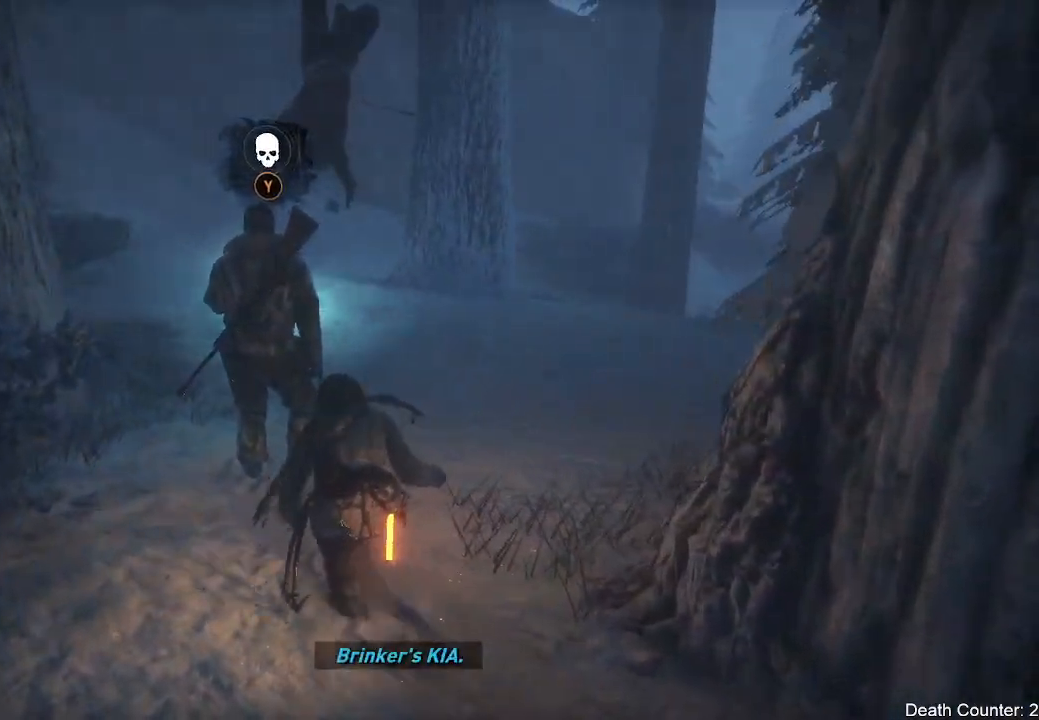
{"buttons": [], "left_stick": "center", "right_stick": "center", "events": [[133, "Y", "up"]]}
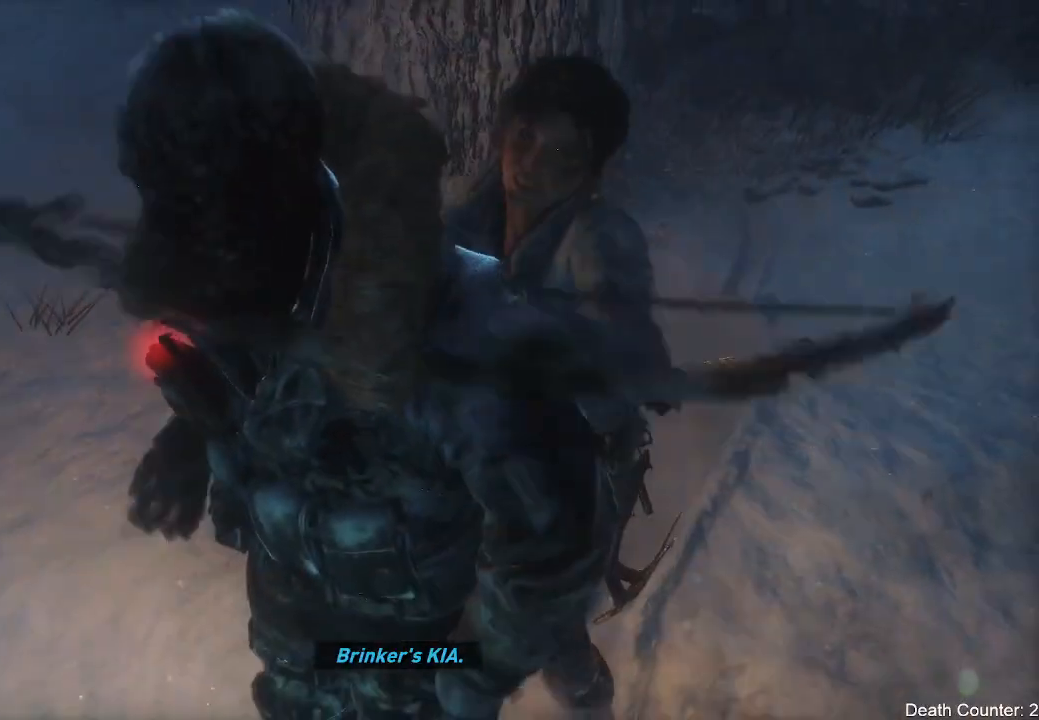
{"buttons": [], "left_stick": "center", "right_stick": "center"}
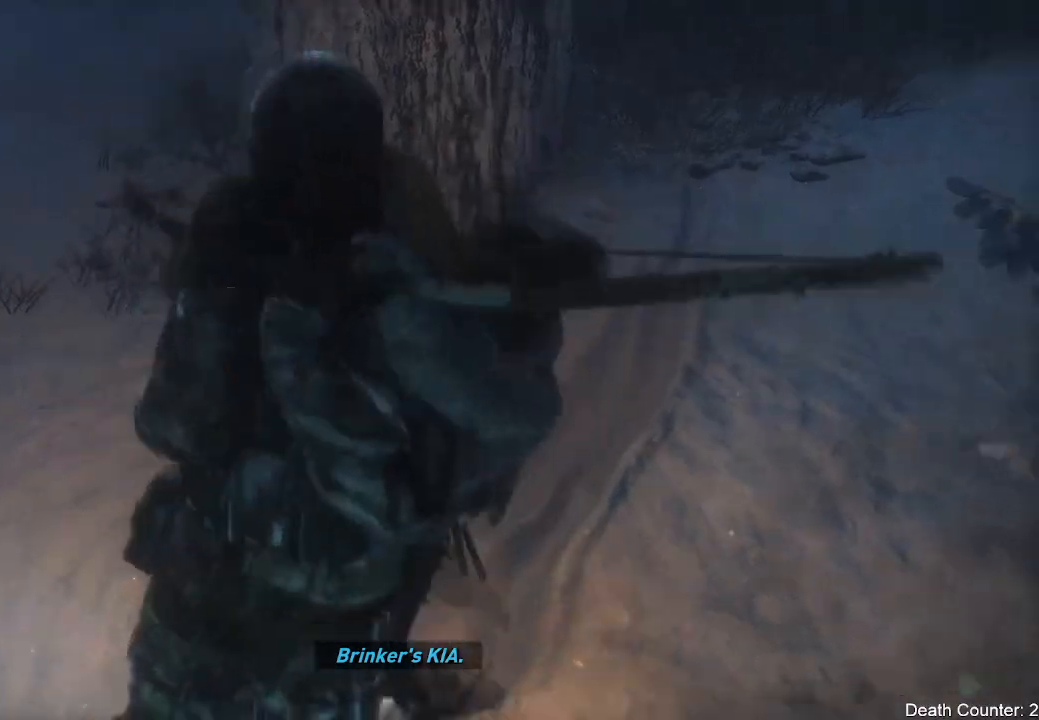
{"buttons": [], "left_stick": "center", "right_stick": "center", "events": []}
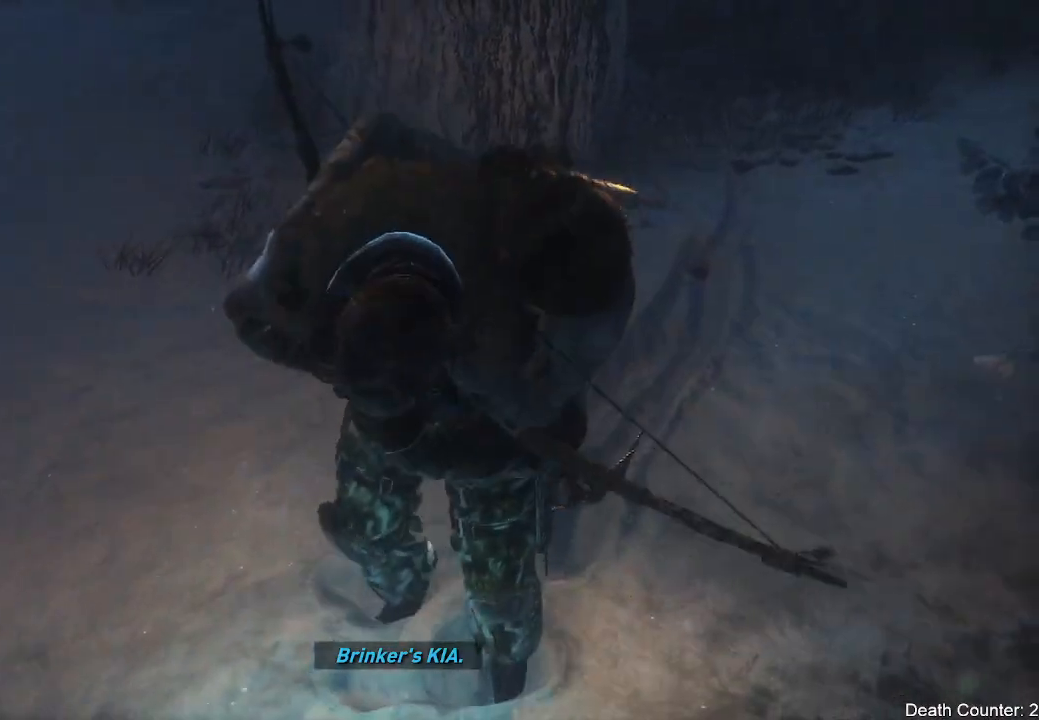
{"buttons": [], "left_stick": "center", "right_stick": "center", "events": []}
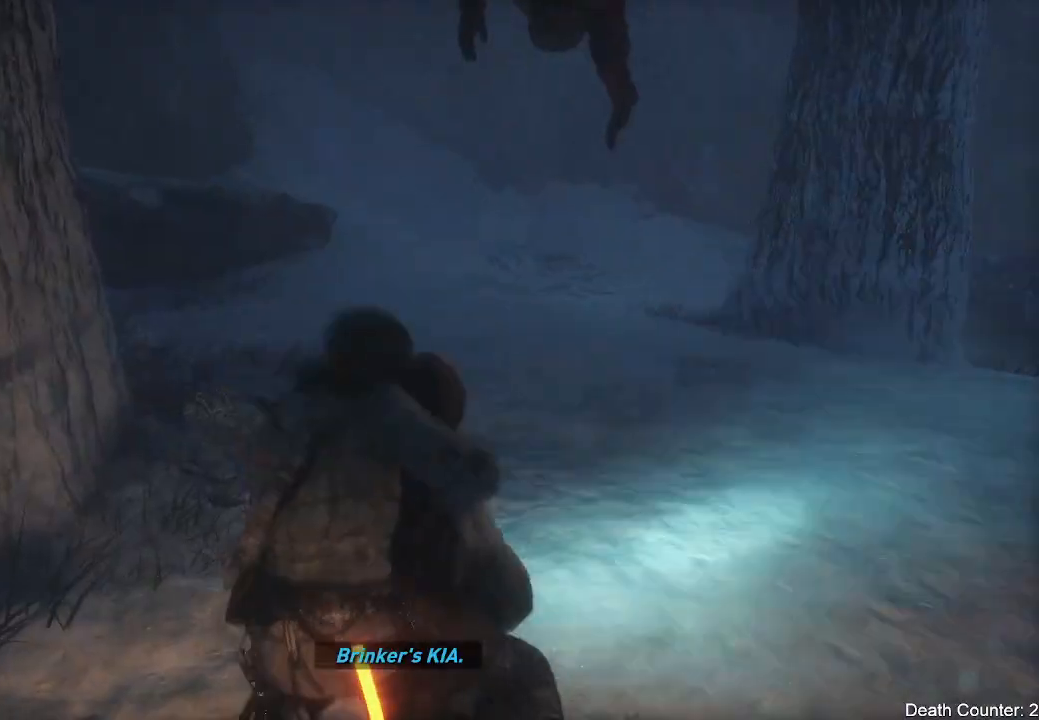
{"buttons": [], "left_stick": "center", "right_stick": "center", "events": []}
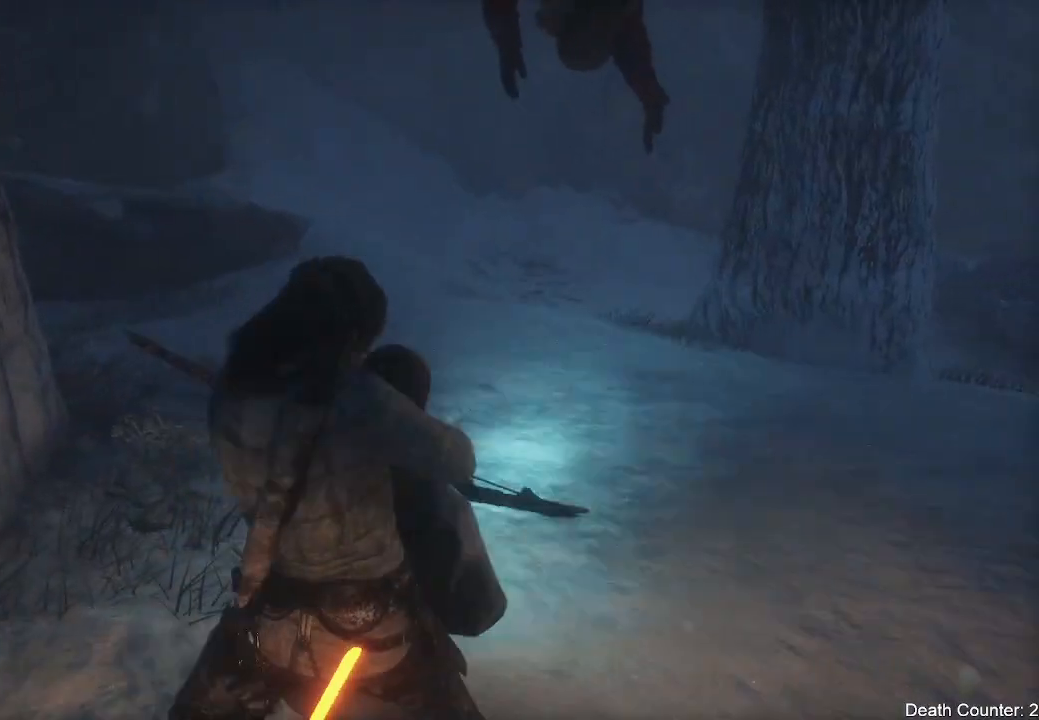
{"buttons": [], "left_stick": "center", "right_stick": "down-right", "events": [[433, "right_stick", "down-right"]]}